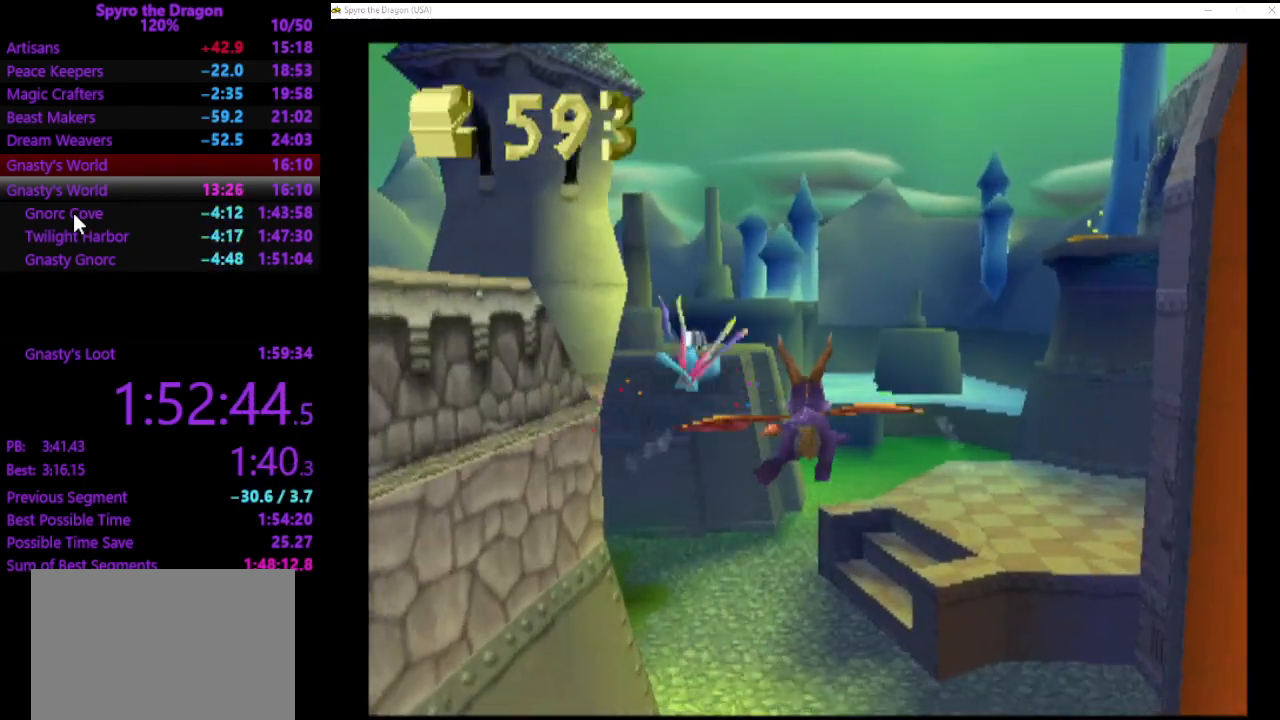
Gameplay with a controller (PlayStation layout); each line is a JSON object with the inputs held at the frame after it. "events" lists button and stick changes between this image and that frame as [ms after this image, input, new state], when the widget could be followed in between. Not read: right_stick.
{"buttons": [], "left_stick": "center", "events": [[100, "left_stick", "center"], [200, "left_stick", "up-right"], [333, "left_stick", "center"]]}
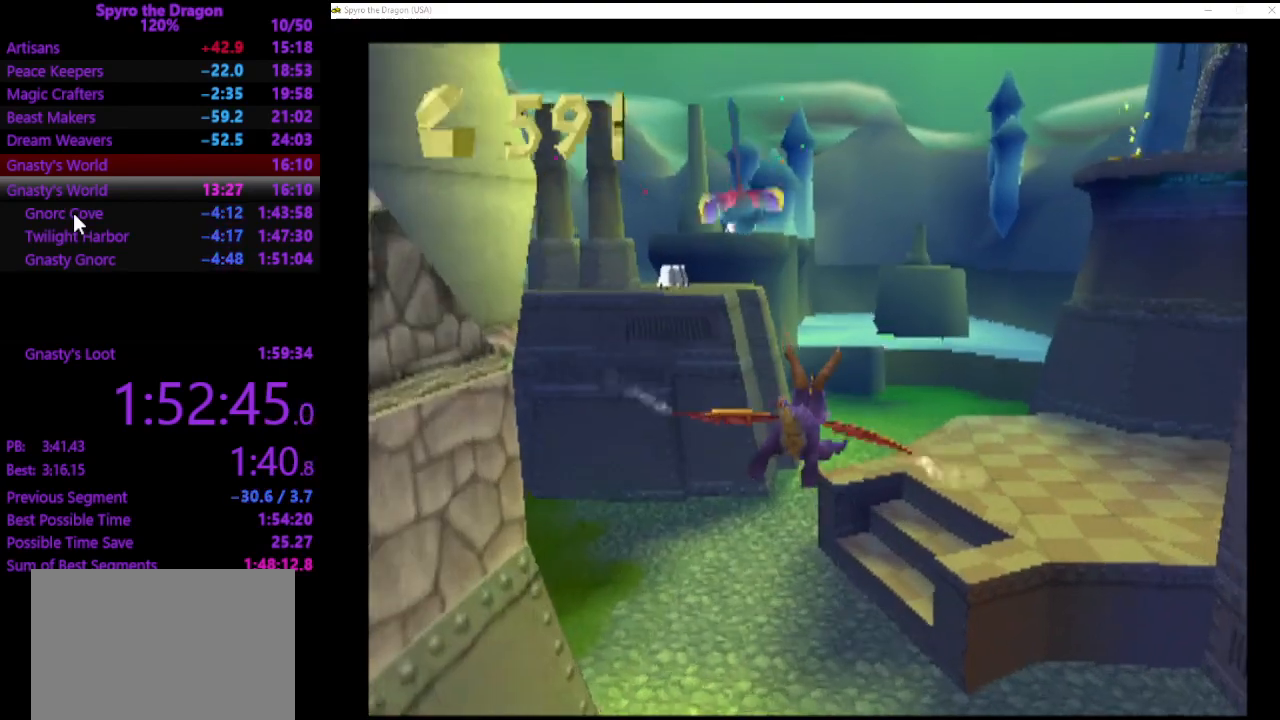
{"buttons": [], "left_stick": "down-left", "events": [[267, "left_stick", "down-left"]]}
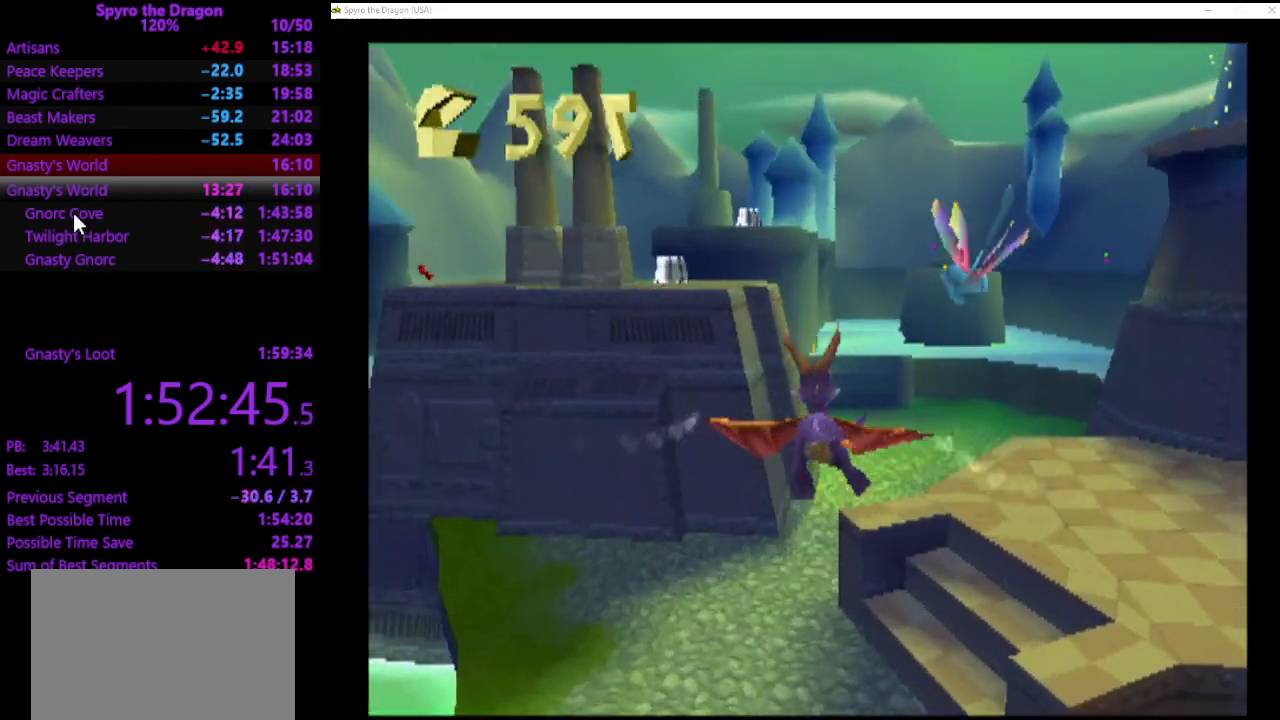
{"buttons": [], "left_stick": "left", "events": [[100, "left_stick", "down"], [167, "CIRCLE", "down"], [267, "CIRCLE", "up"], [300, "CIRCLE", "down"], [400, "CIRCLE", "up"], [433, "left_stick", "left"]]}
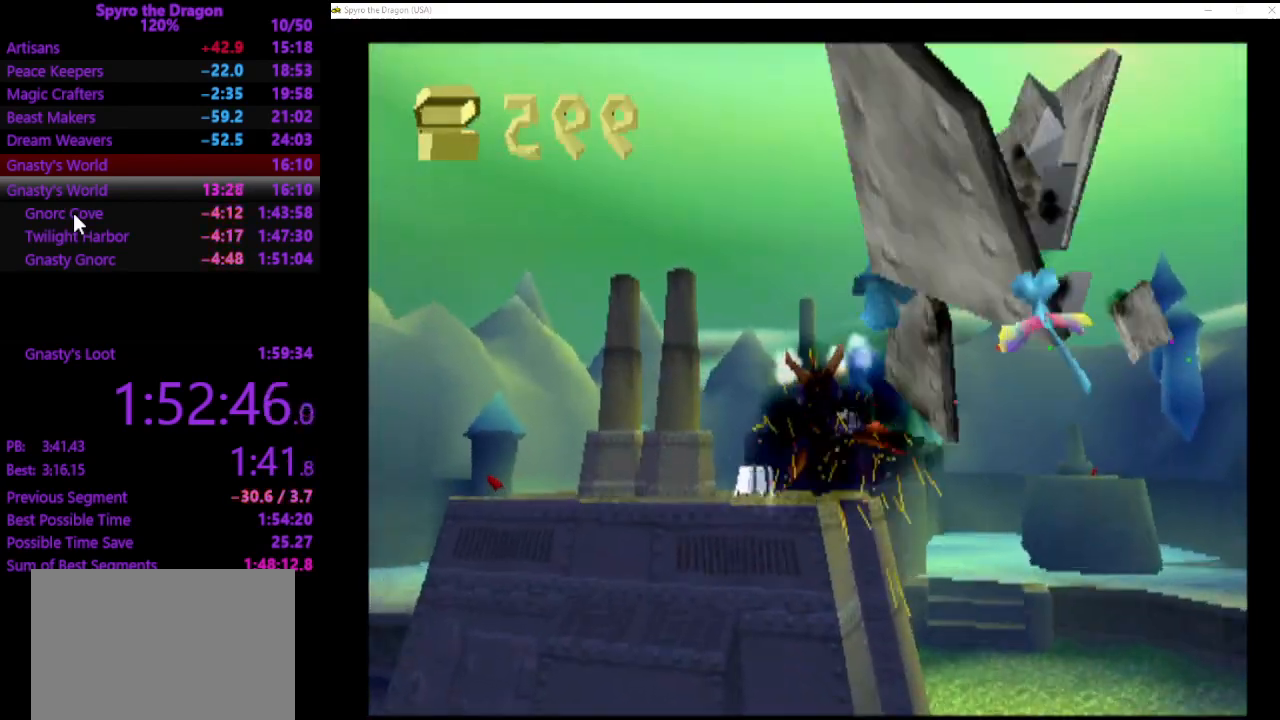
{"buttons": [], "left_stick": "up-right", "events": [[67, "left_stick", "up-left"], [200, "left_stick", "center"], [333, "left_stick", "up-left"], [467, "left_stick", "up-right"]]}
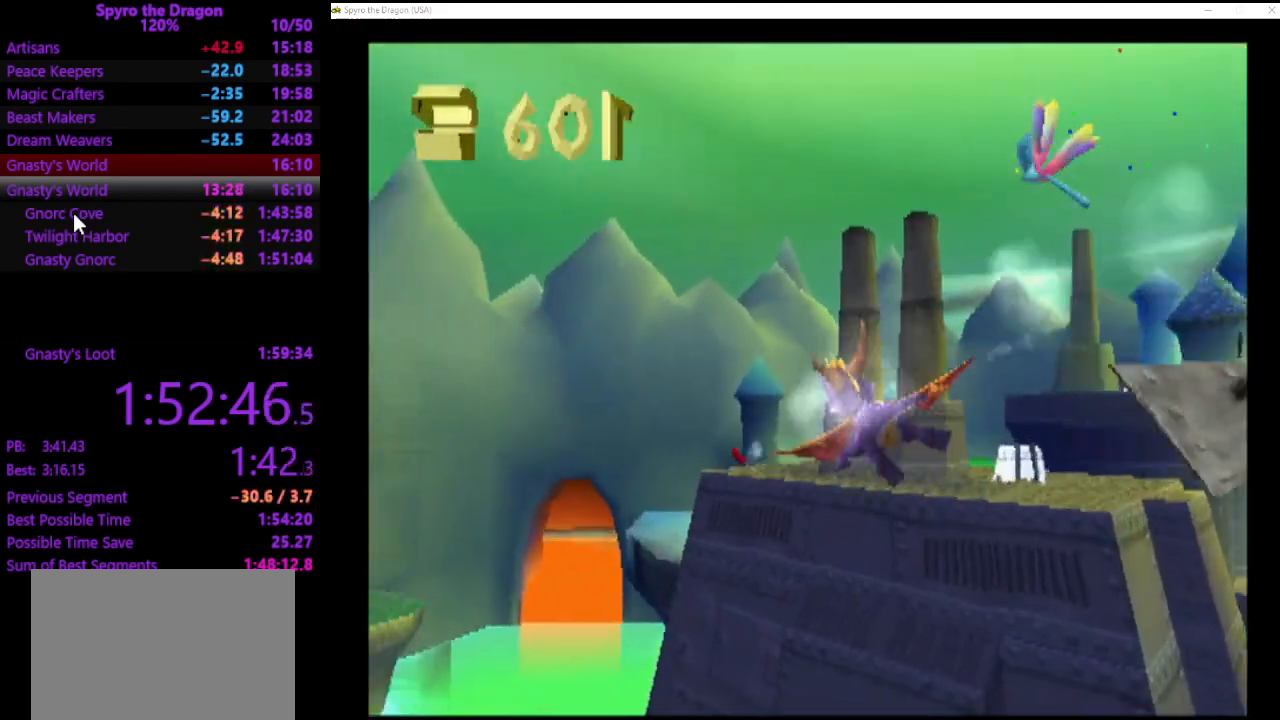
{"buttons": [], "left_stick": "center", "events": [[33, "left_stick", "center"], [267, "left_stick", "right"], [367, "left_stick", "center"]]}
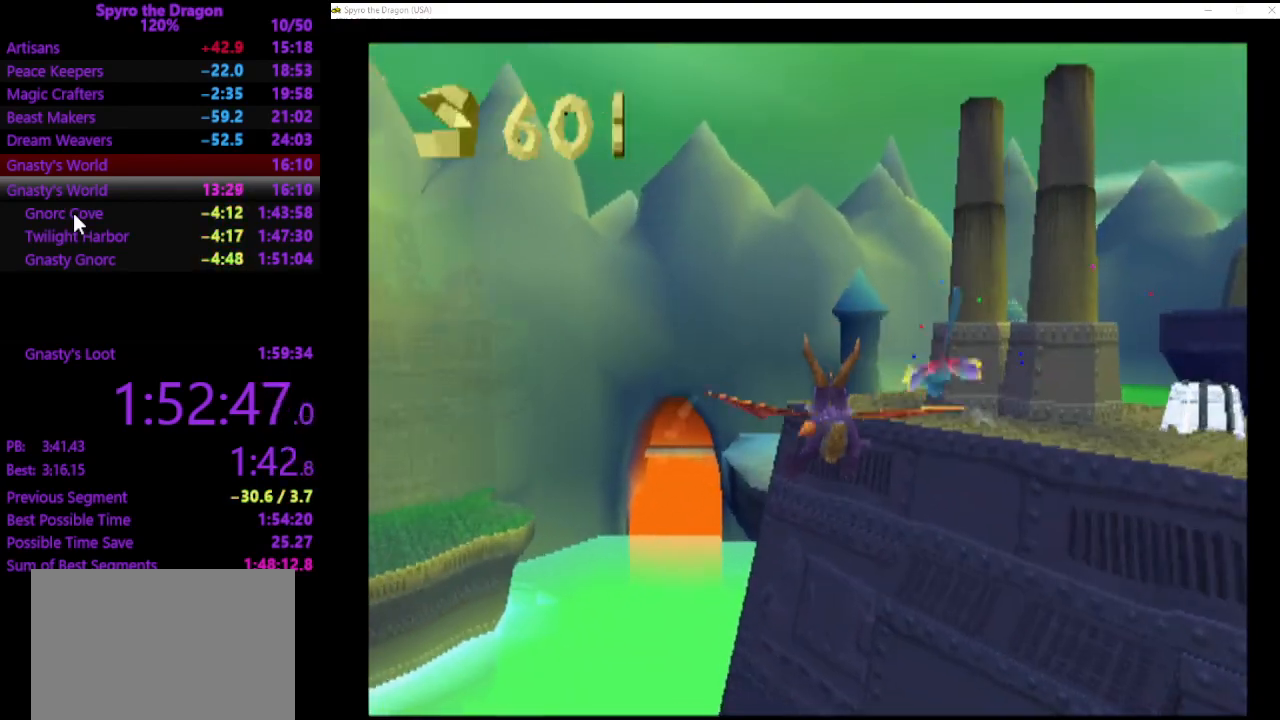
{"buttons": [], "left_stick": "center", "events": []}
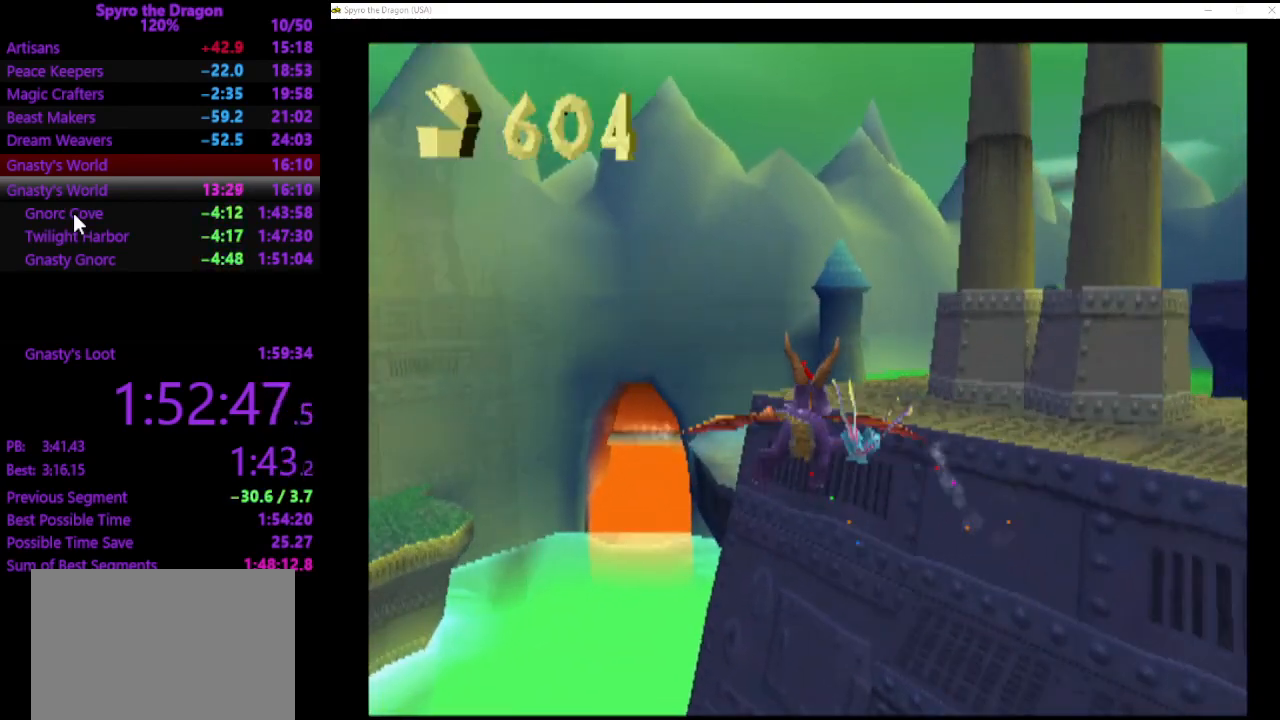
{"buttons": [], "left_stick": "up-right", "events": [[467, "left_stick", "up-right"]]}
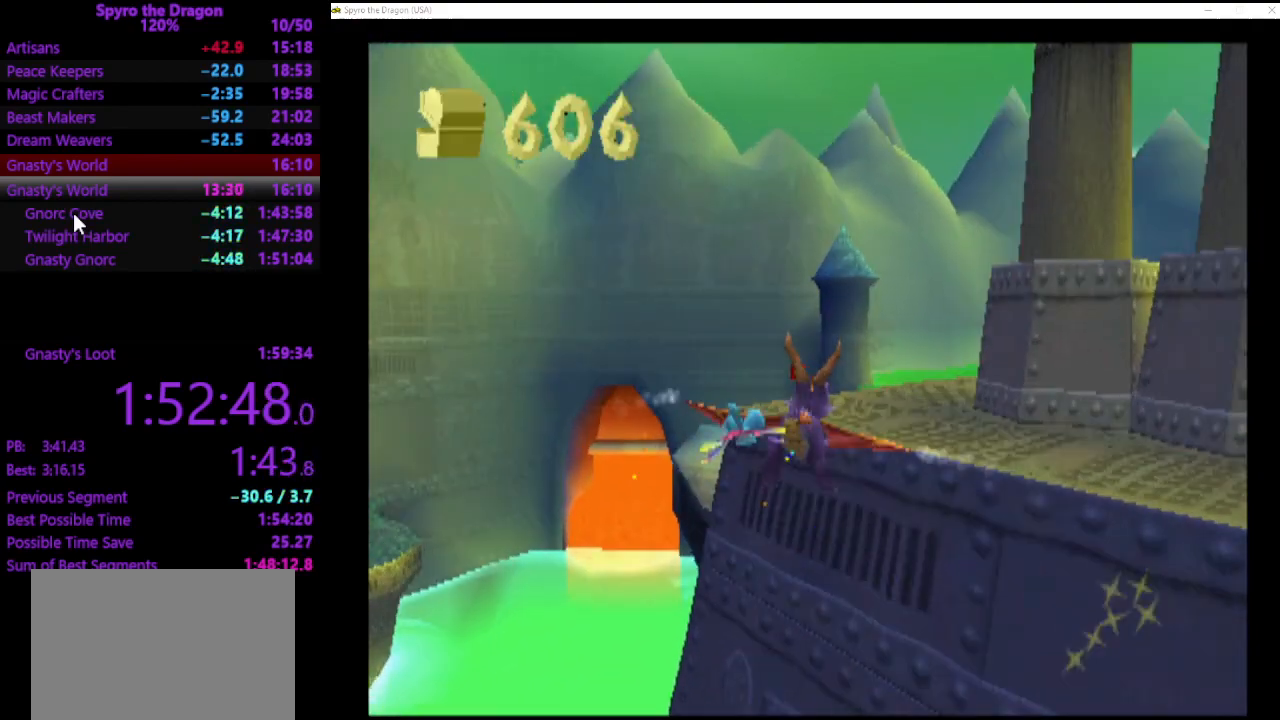
{"buttons": [], "left_stick": "left", "events": [[33, "left_stick", "center"], [200, "CIRCLE", "down"], [300, "CIRCLE", "up"], [400, "CIRCLE", "down"], [467, "CIRCLE", "up"], [500, "left_stick", "left"]]}
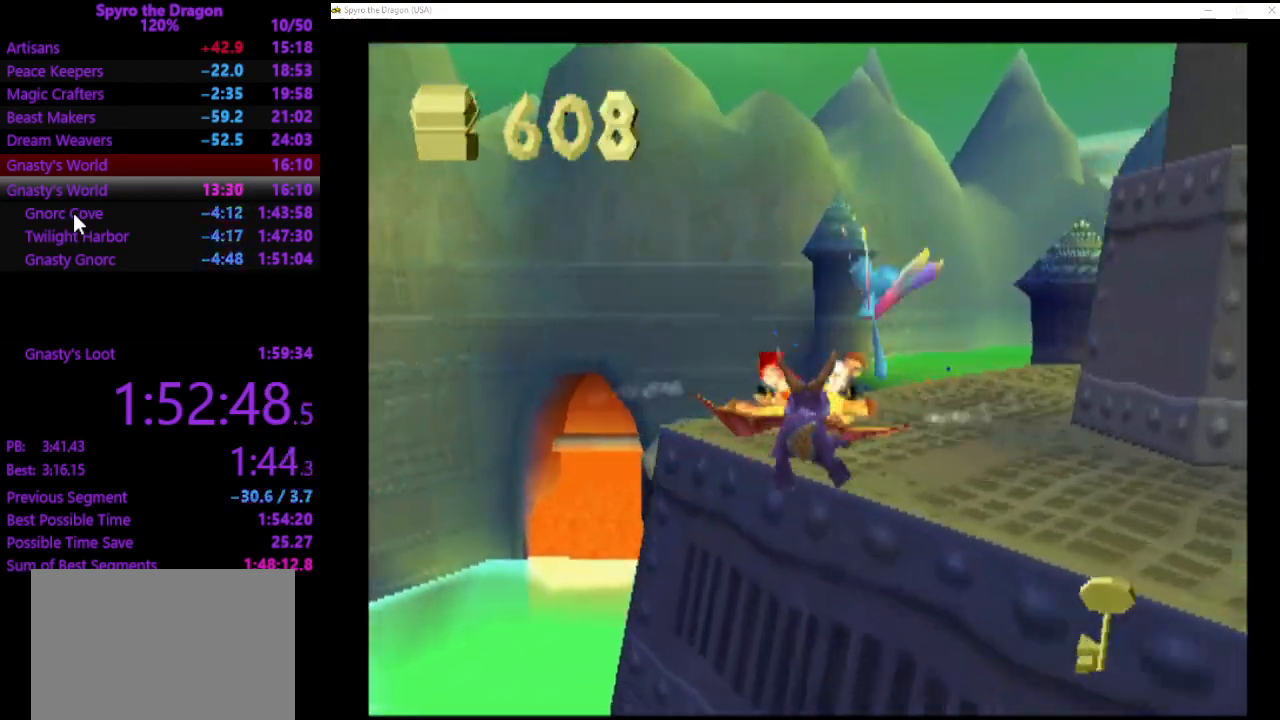
{"buttons": [], "left_stick": "left", "events": []}
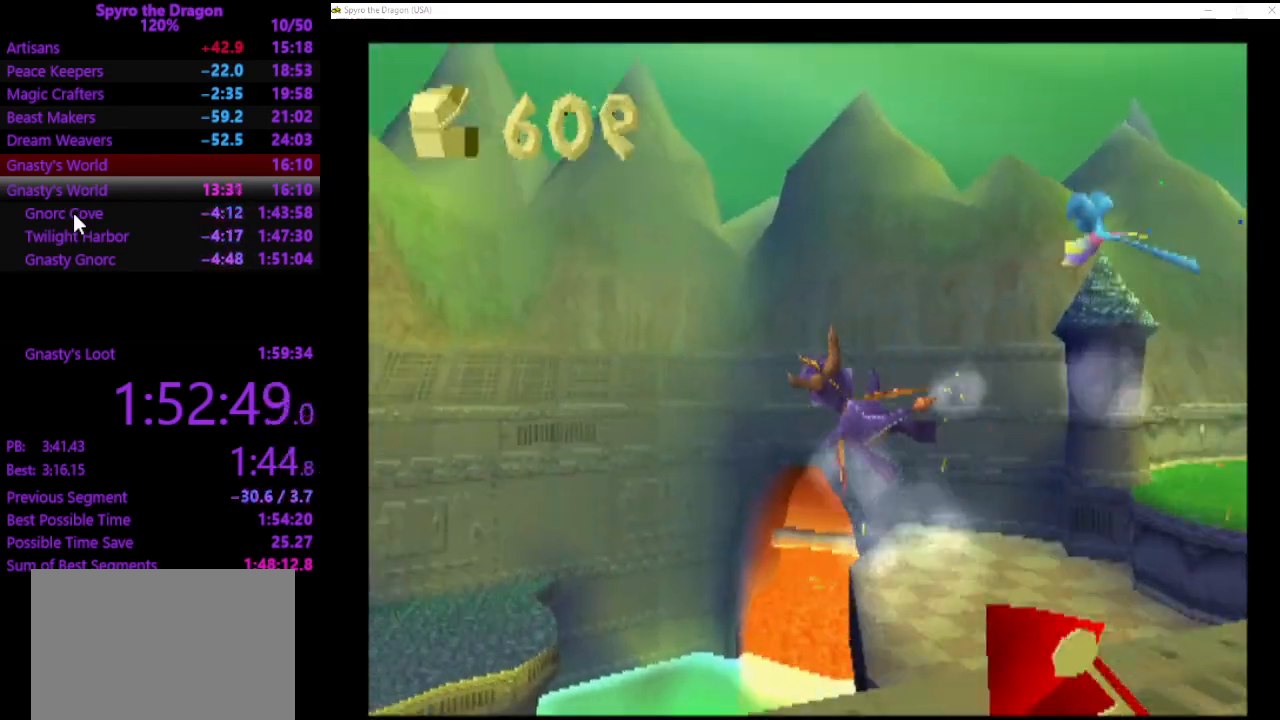
{"buttons": [], "left_stick": "center", "events": [[467, "left_stick", "center"]]}
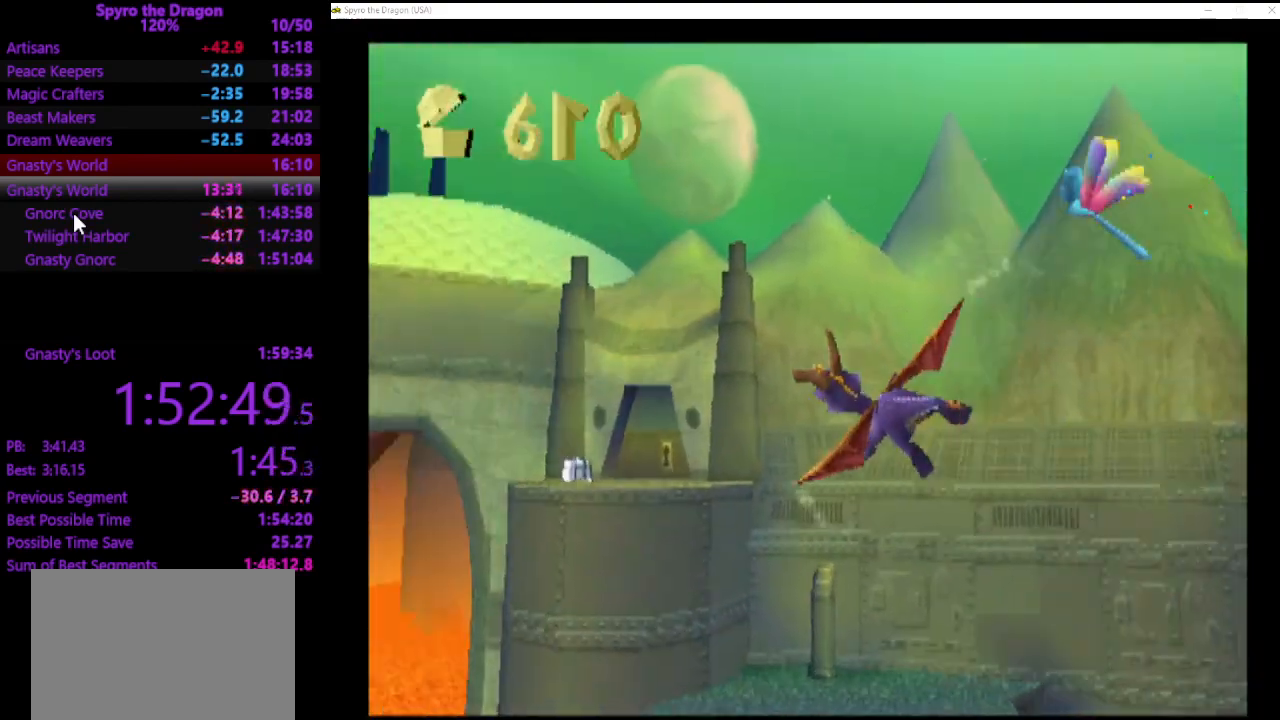
{"buttons": [], "left_stick": "center", "events": []}
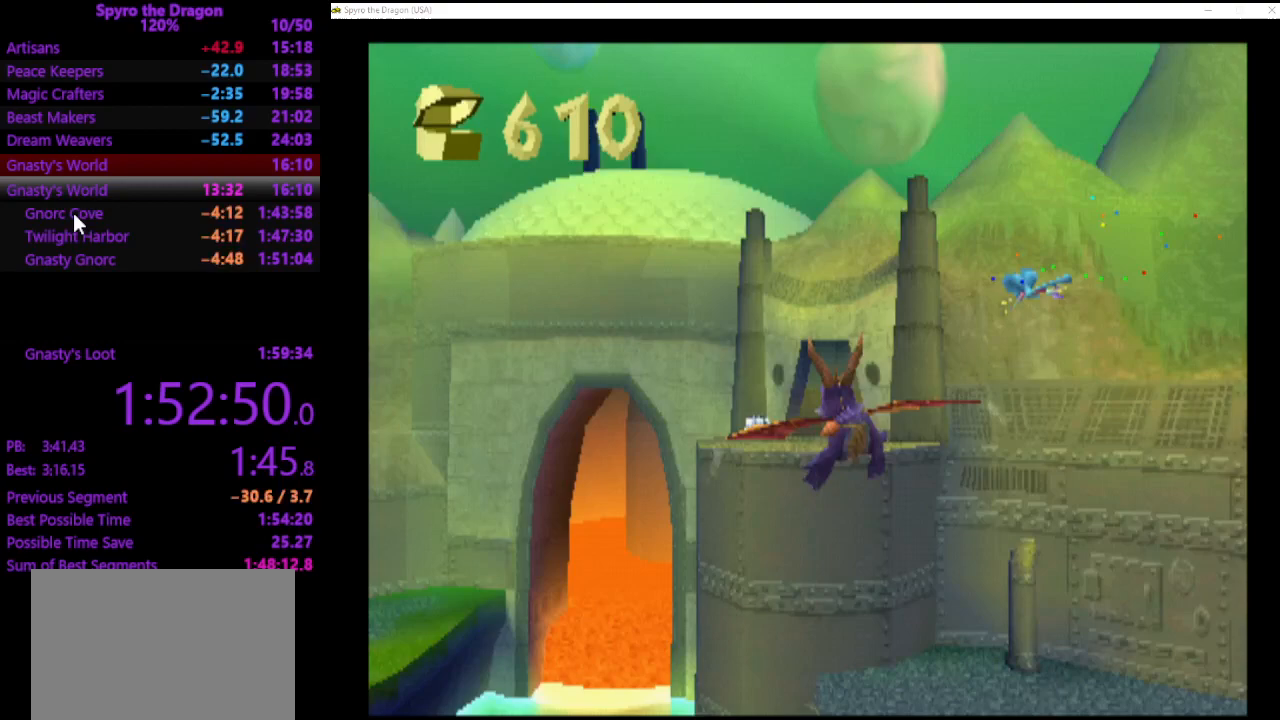
{"buttons": [], "left_stick": "up", "events": [[433, "left_stick", "up"]]}
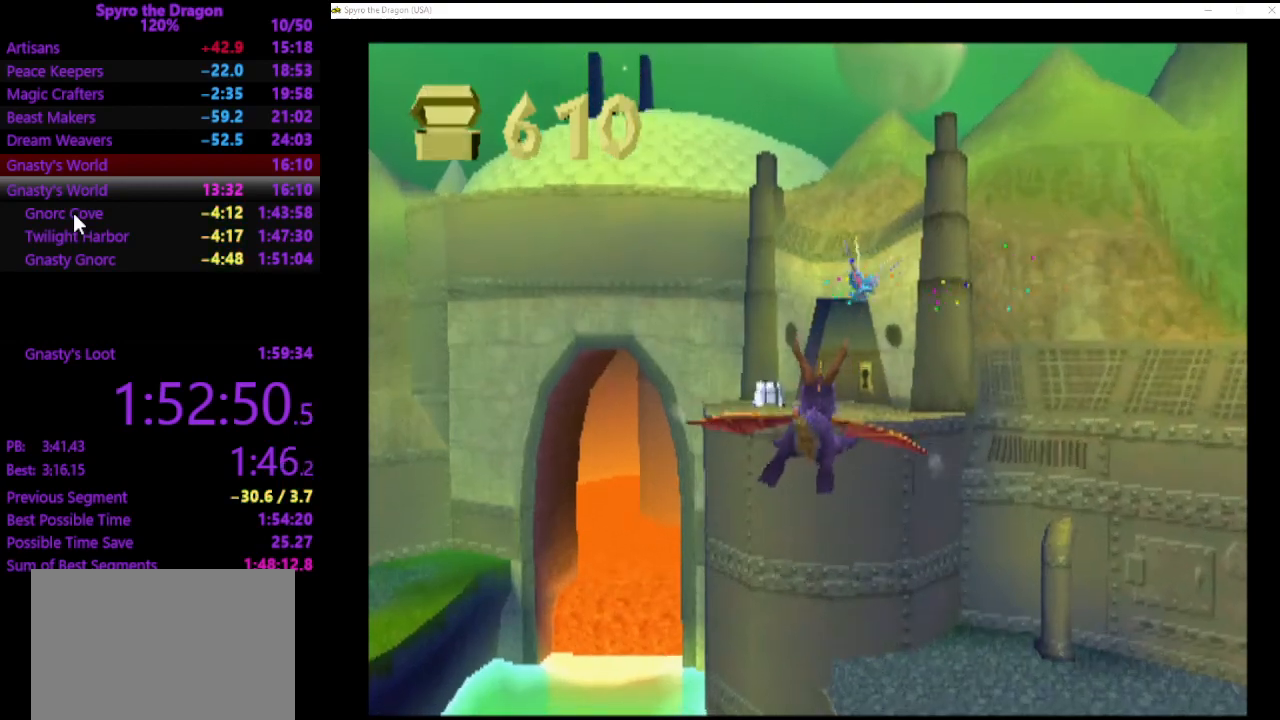
{"buttons": [], "left_stick": "center", "events": [[67, "left_stick", "center"], [167, "left_stick", "up"], [433, "left_stick", "center"]]}
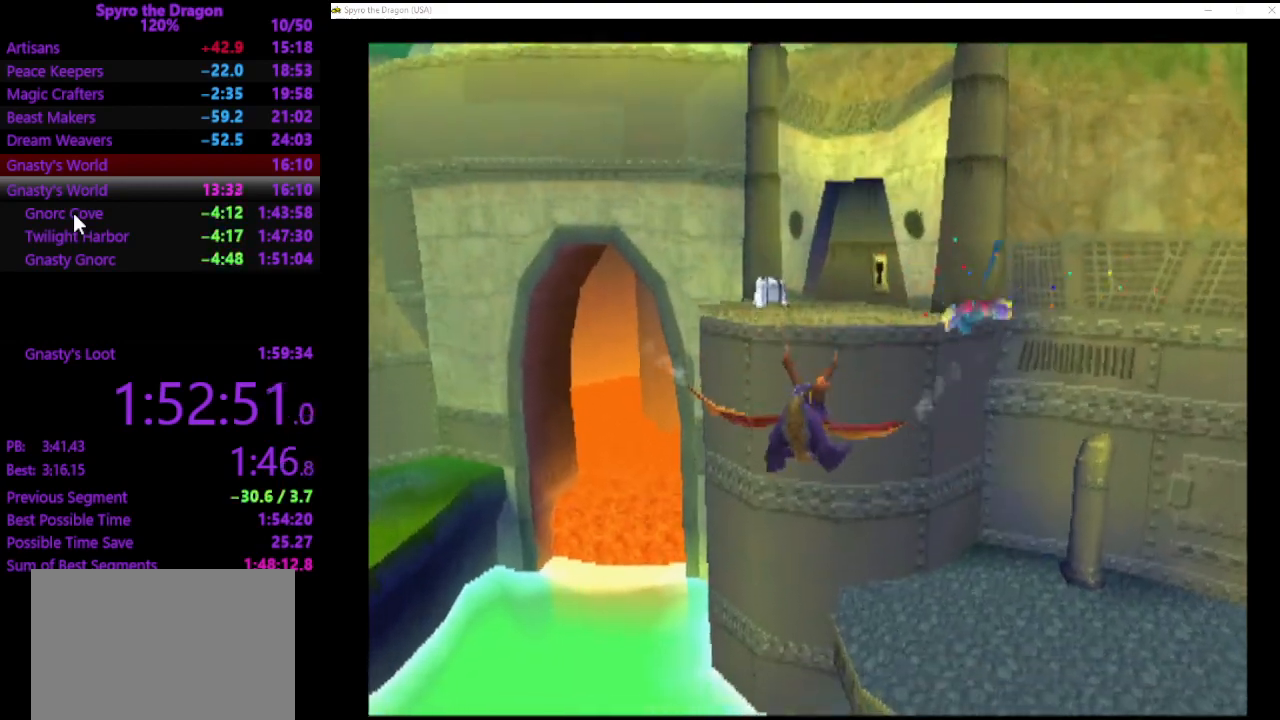
{"buttons": [], "left_stick": "down", "events": [[33, "left_stick", "up"], [200, "left_stick", "center"], [467, "left_stick", "down"]]}
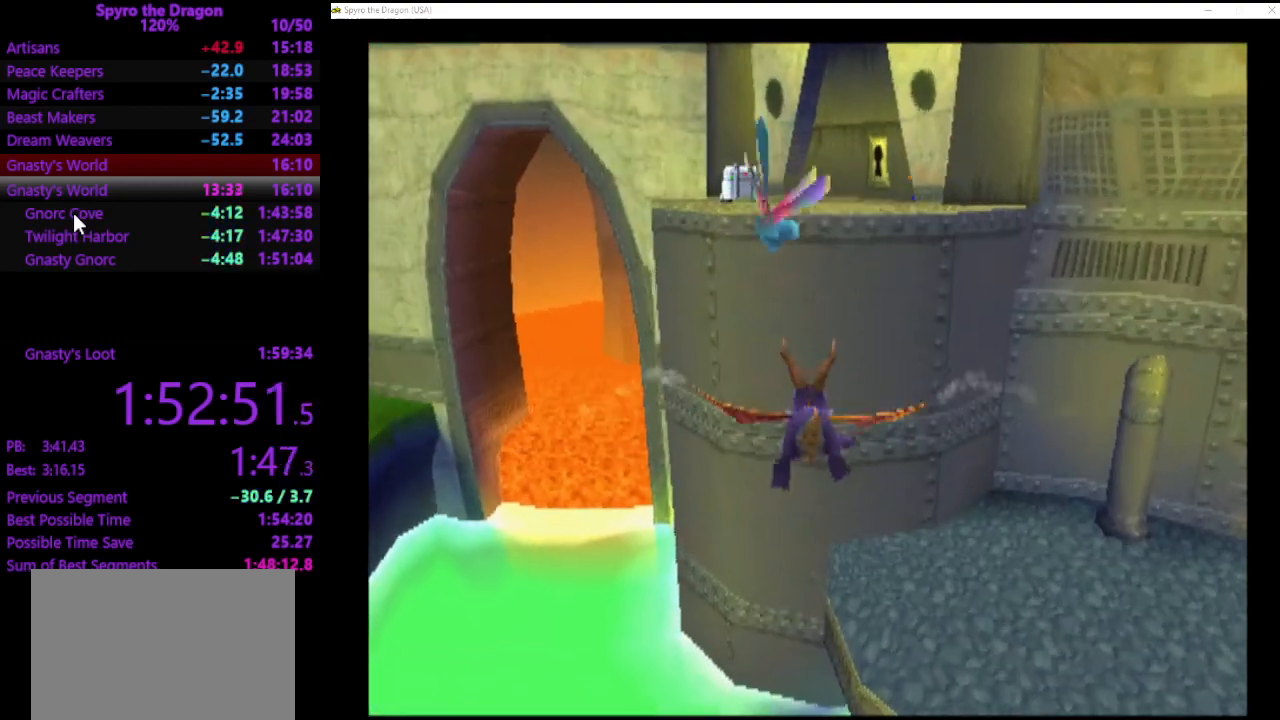
{"buttons": [], "left_stick": "center", "events": [[500, "left_stick", "center"]]}
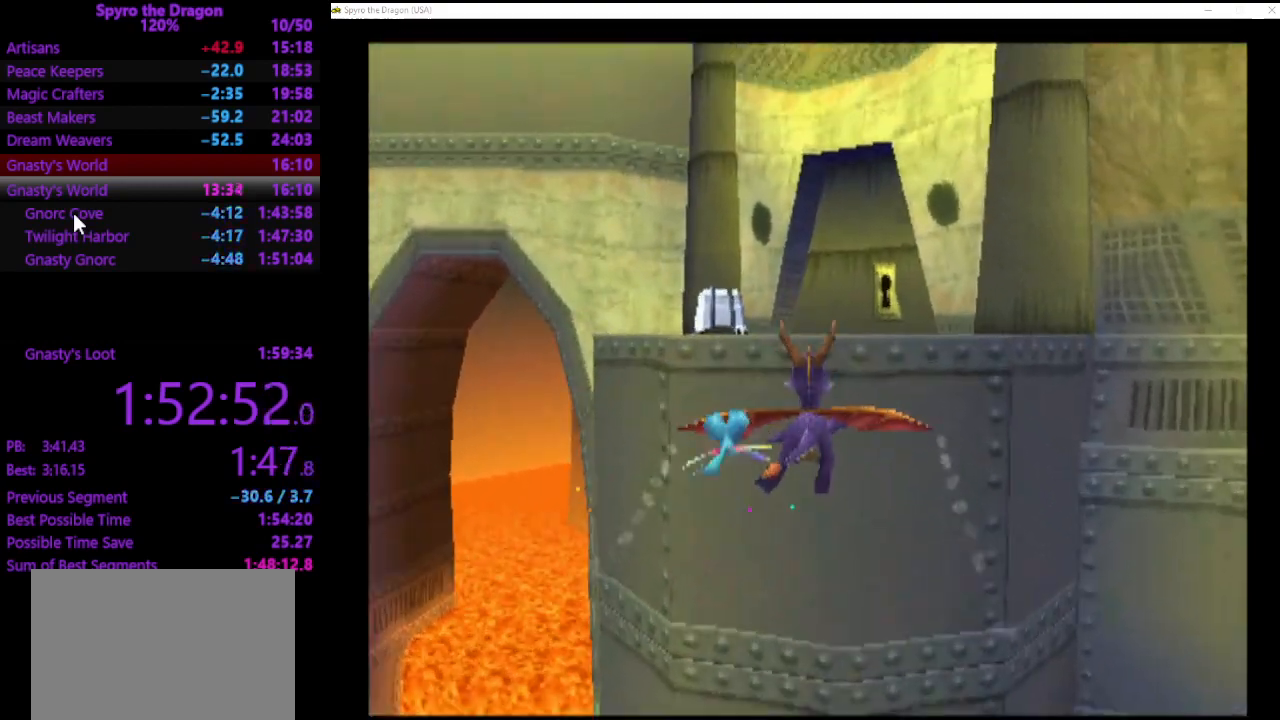
{"buttons": [], "left_stick": "up-right", "events": [[433, "left_stick", "up-right"]]}
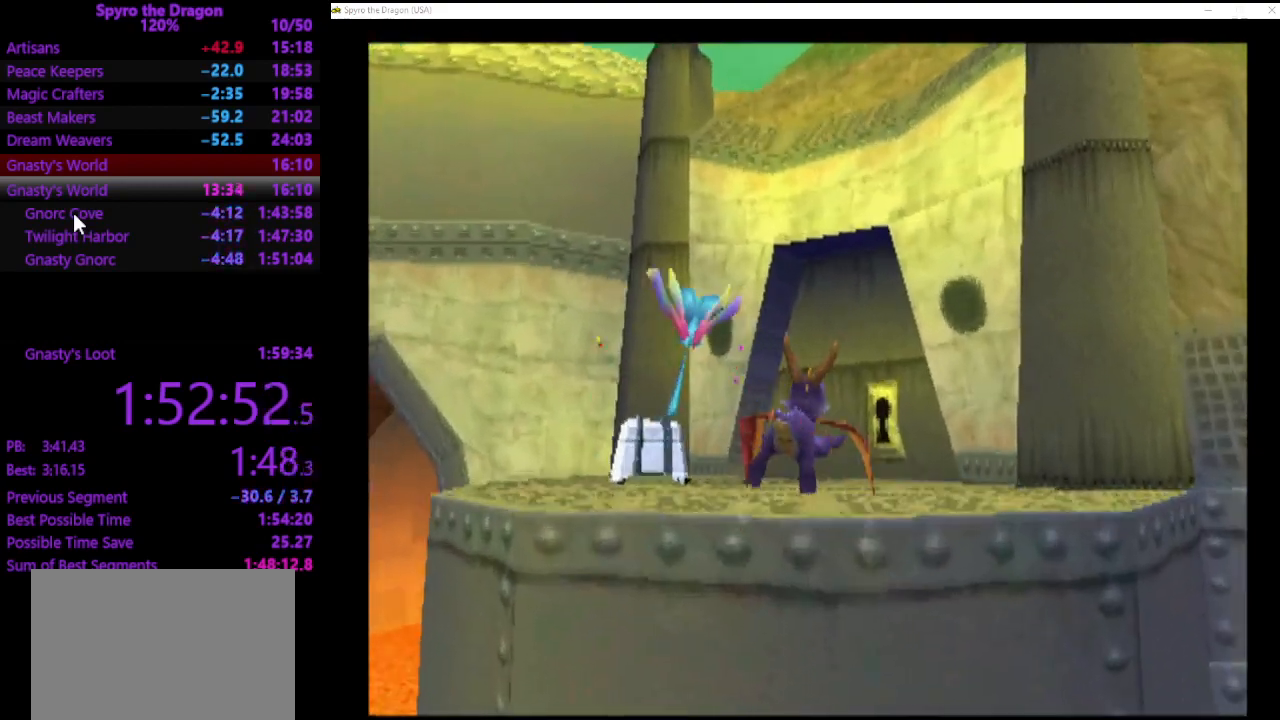
{"buttons": ["SQUARE"], "left_stick": "up", "events": [[133, "left_stick", "up"], [233, "SQUARE", "down"]]}
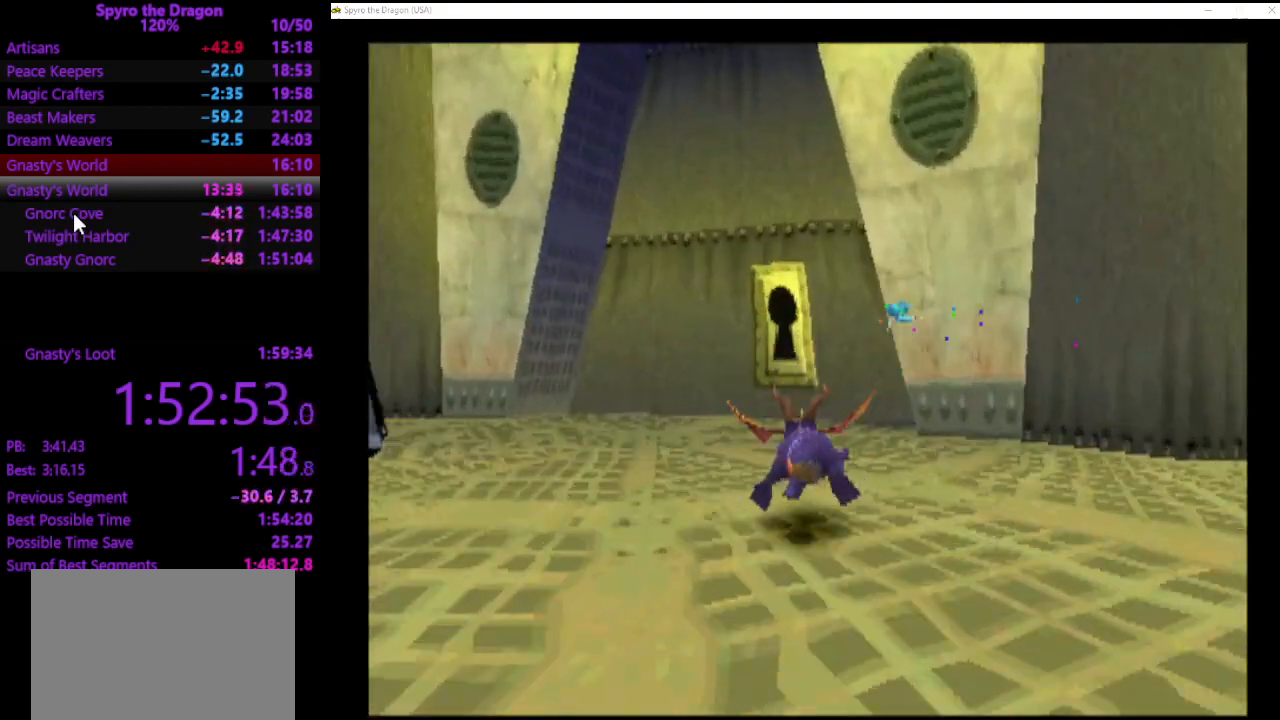
{"buttons": ["SQUARE"], "left_stick": "up", "events": [[200, "SQUARE", "up"], [300, "CROSS", "down"], [400, "CROSS", "up"], [500, "SQUARE", "down"]]}
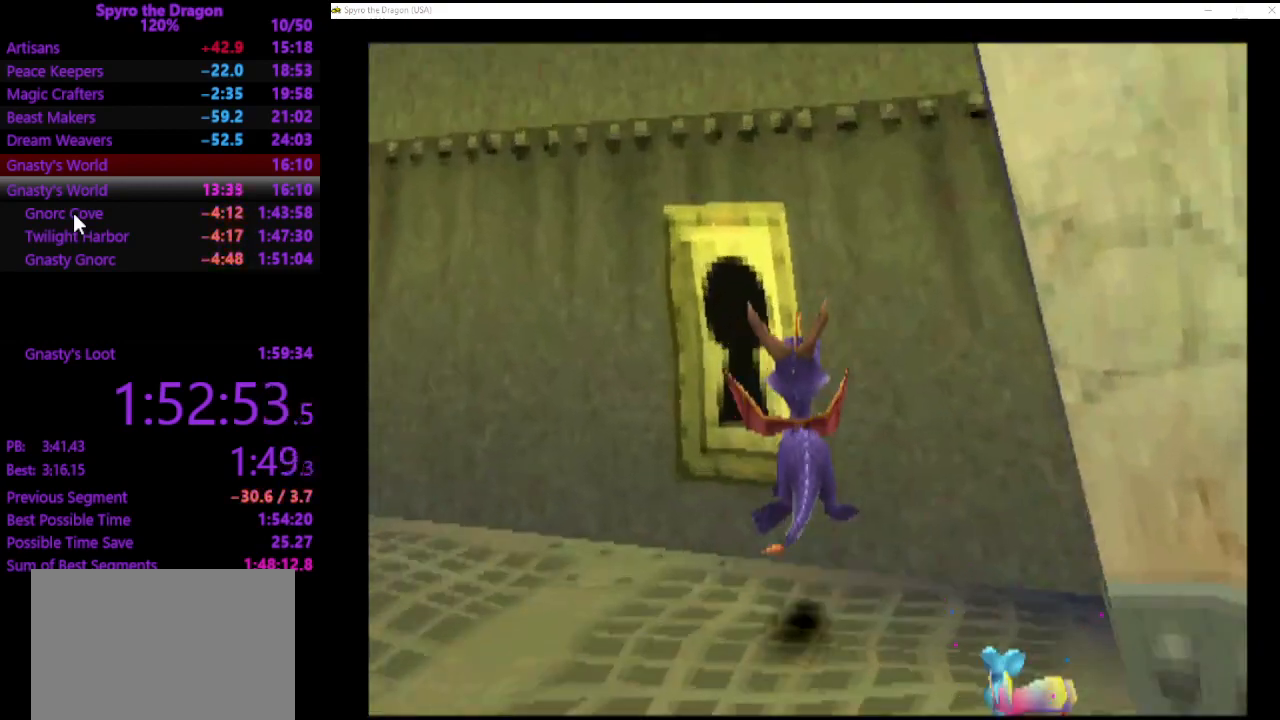
{"buttons": [], "left_stick": "up", "events": [[267, "SQUARE", "up"]]}
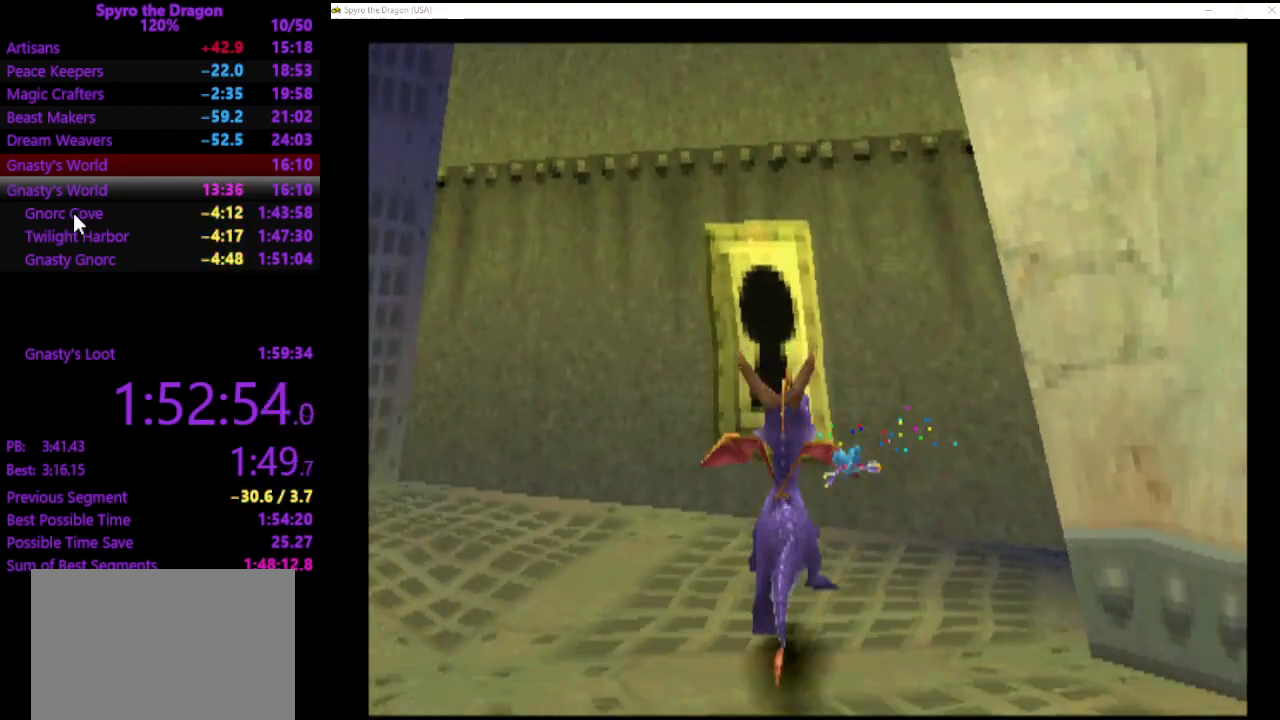
{"buttons": [], "left_stick": "up", "events": [[333, "CROSS", "down"], [433, "CROSS", "up"]]}
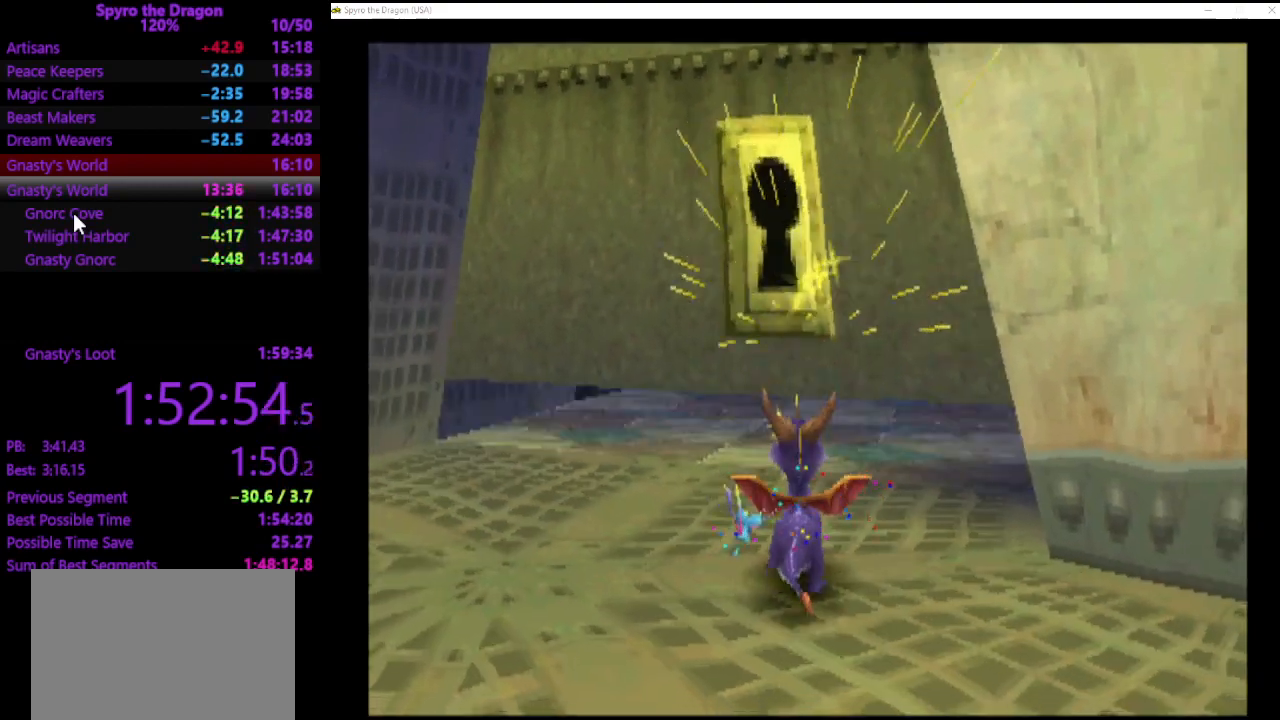
{"buttons": ["SQUARE"], "left_stick": "up", "events": [[33, "SQUARE", "down"]]}
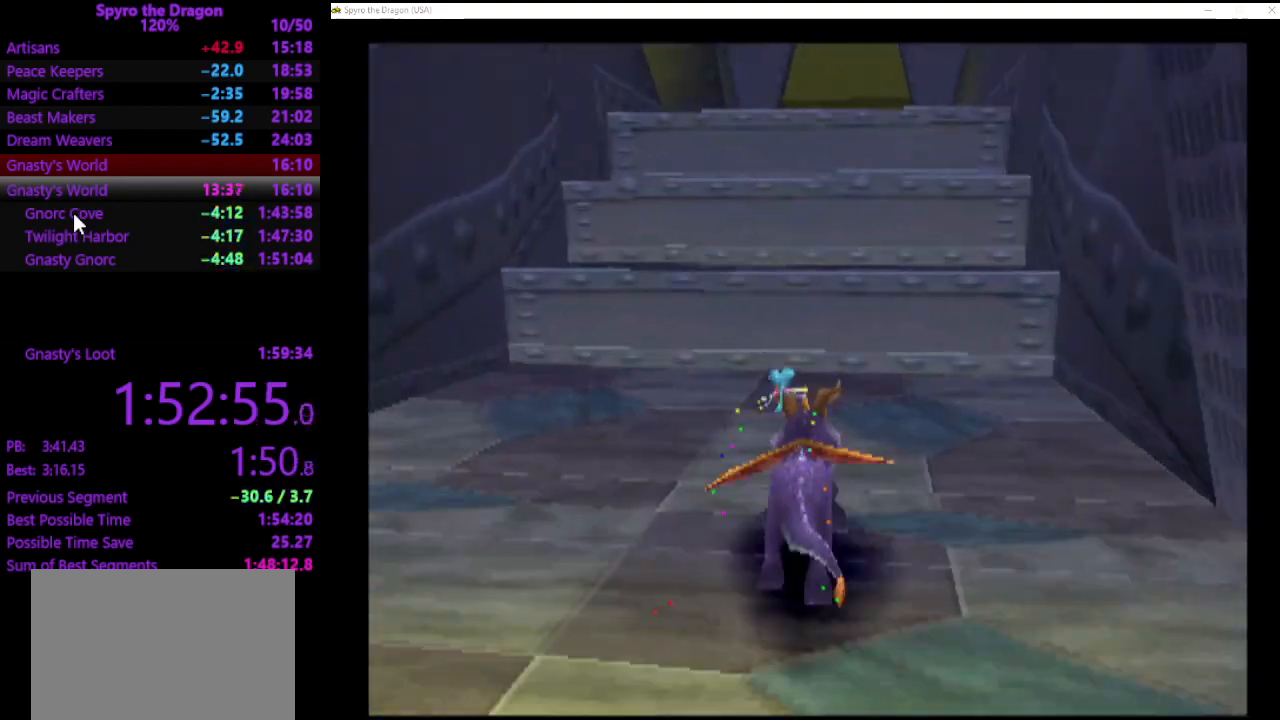
{"buttons": ["SQUARE"], "left_stick": "up-left", "events": [[167, "SQUARE", "up"], [200, "left_stick", "up-left"], [233, "CROSS", "down"], [467, "CROSS", "up"], [467, "SQUARE", "down"]]}
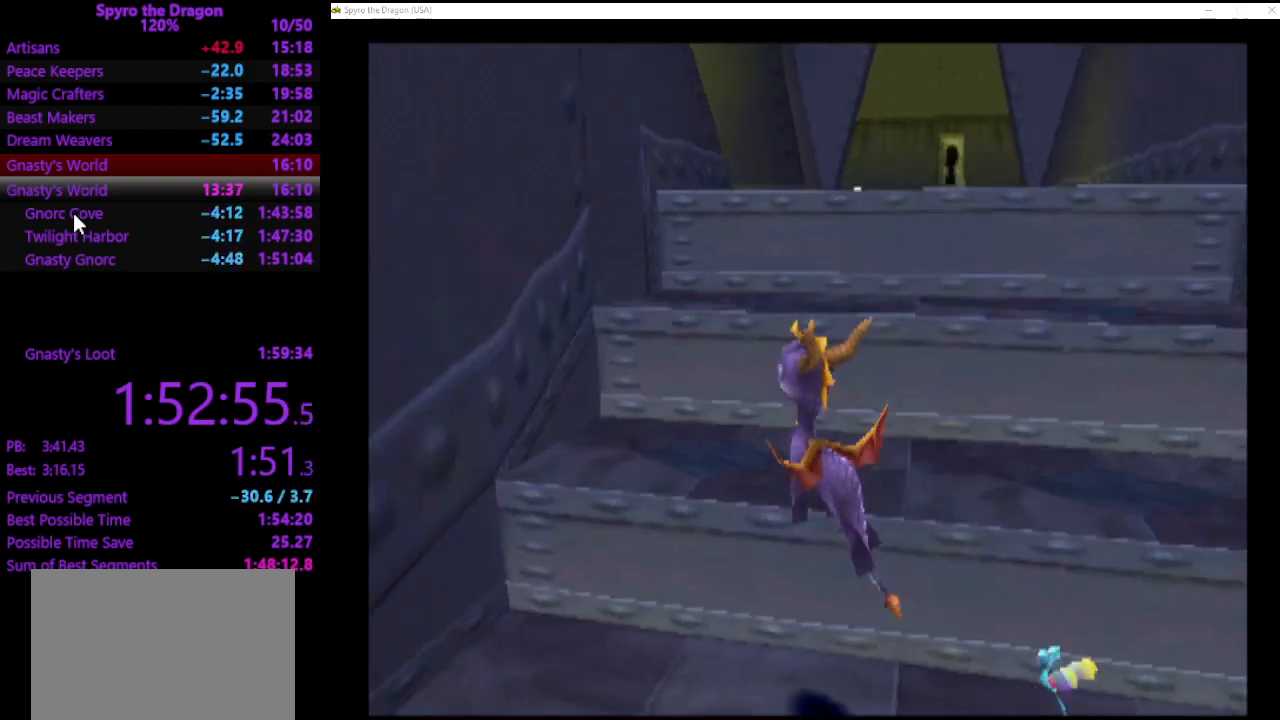
{"buttons": ["CROSS"], "left_stick": "right", "events": [[67, "SQUARE", "up"], [133, "left_stick", "up-right"], [300, "CROSS", "down"], [300, "left_stick", "right"]]}
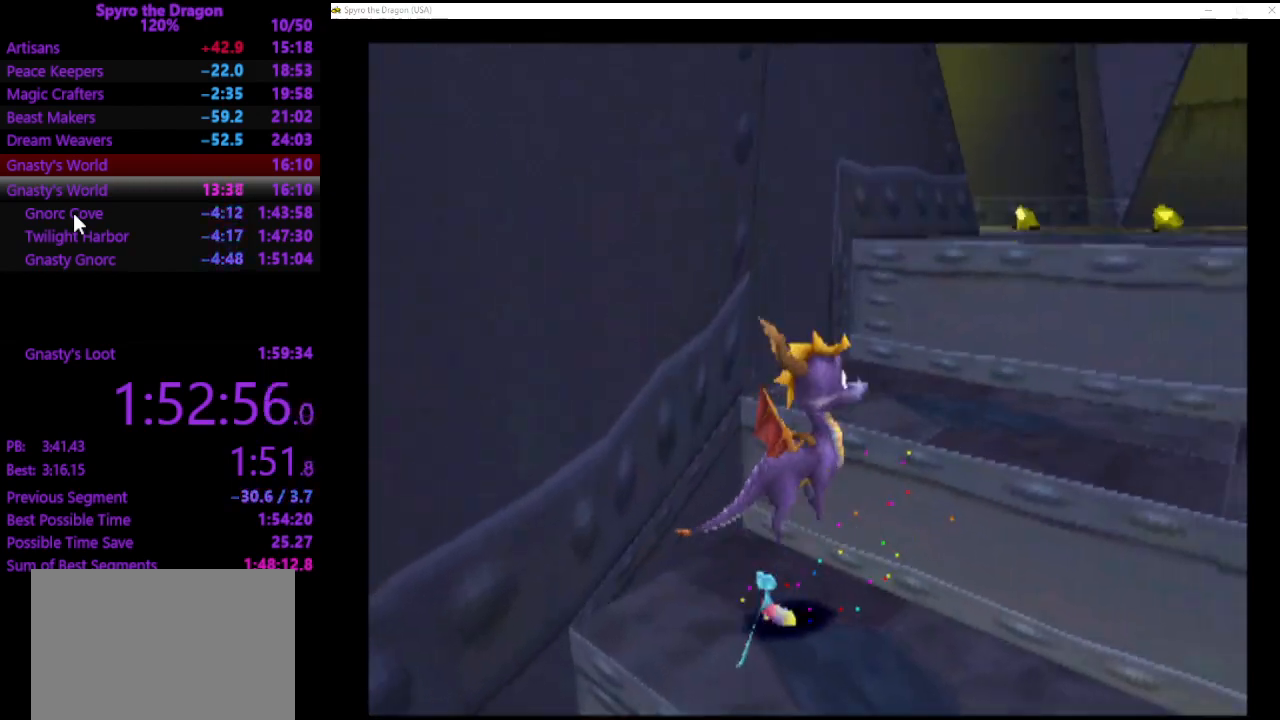
{"buttons": ["CROSS"], "left_stick": "up-left", "events": [[33, "SQUARE", "down"], [67, "CROSS", "up"], [100, "left_stick", "up-right"], [167, "SQUARE", "up"], [300, "left_stick", "up-left"], [333, "CROSS", "down"]]}
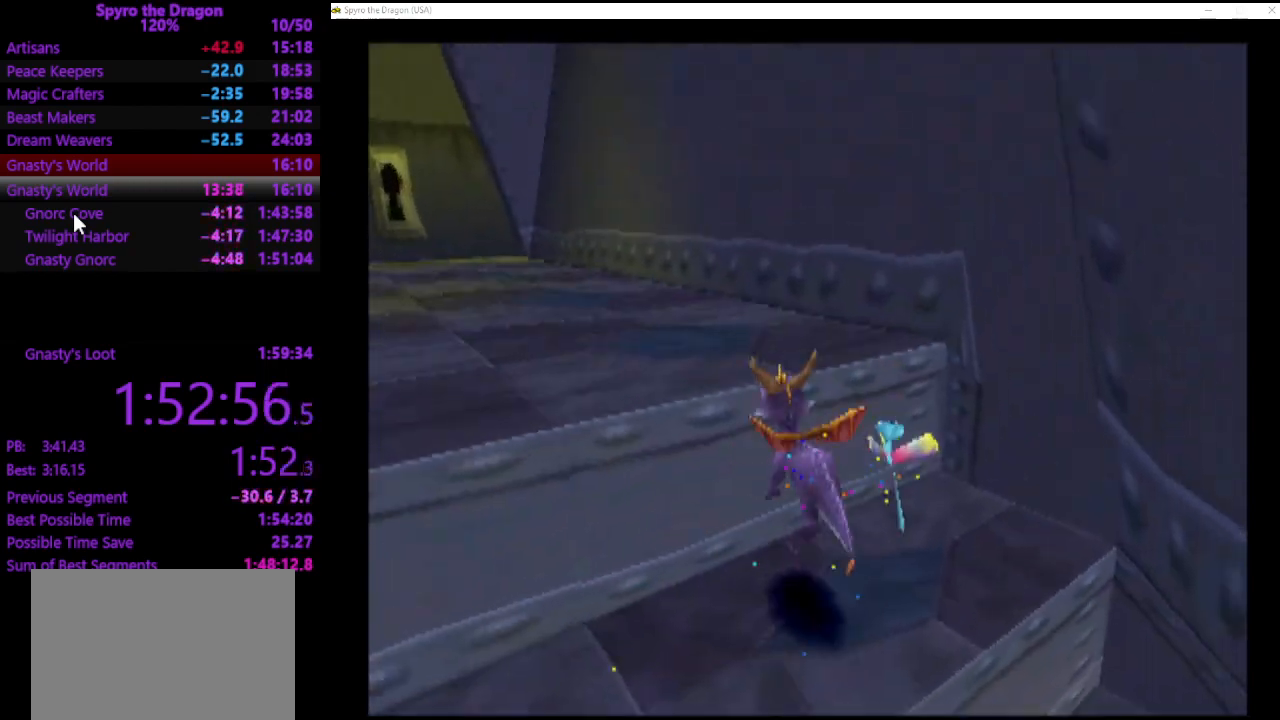
{"buttons": [], "left_stick": "down-left", "events": [[133, "CROSS", "up"], [133, "SQUARE", "down"], [433, "SQUARE", "up"], [467, "left_stick", "down-left"]]}
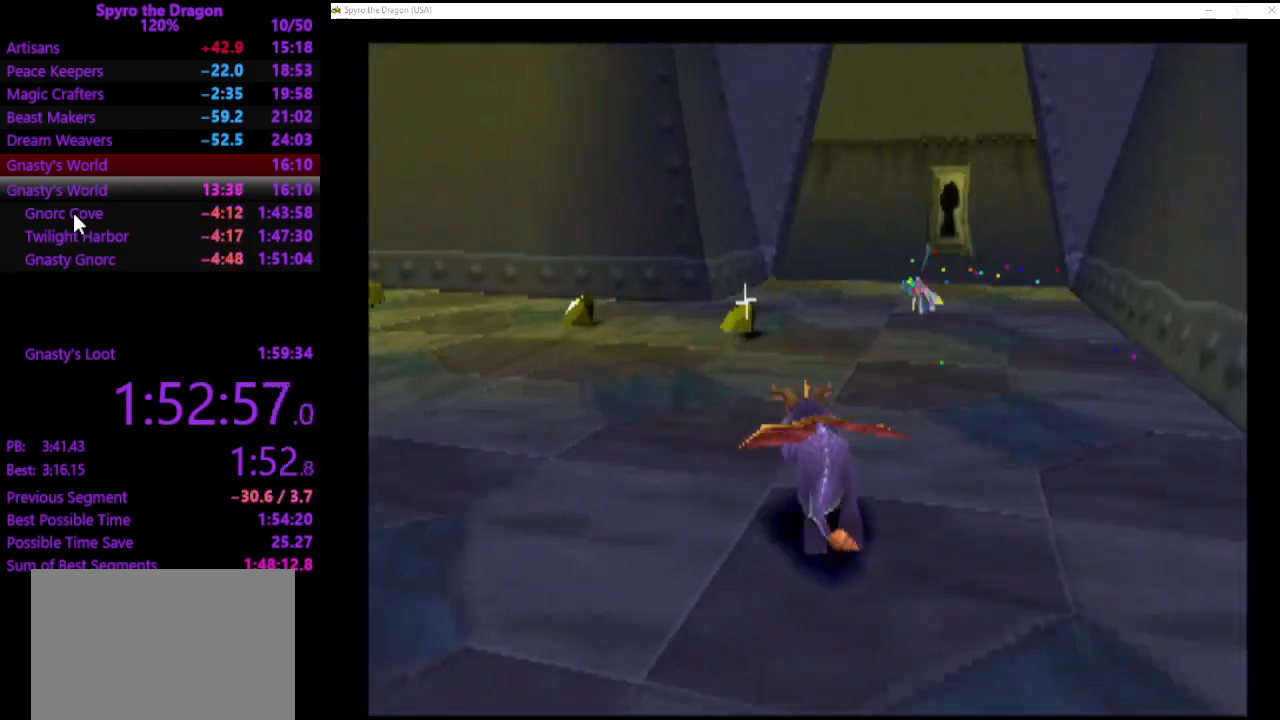
{"buttons": [], "left_stick": "down-left", "events": [[67, "CROSS", "down"], [400, "CROSS", "up"]]}
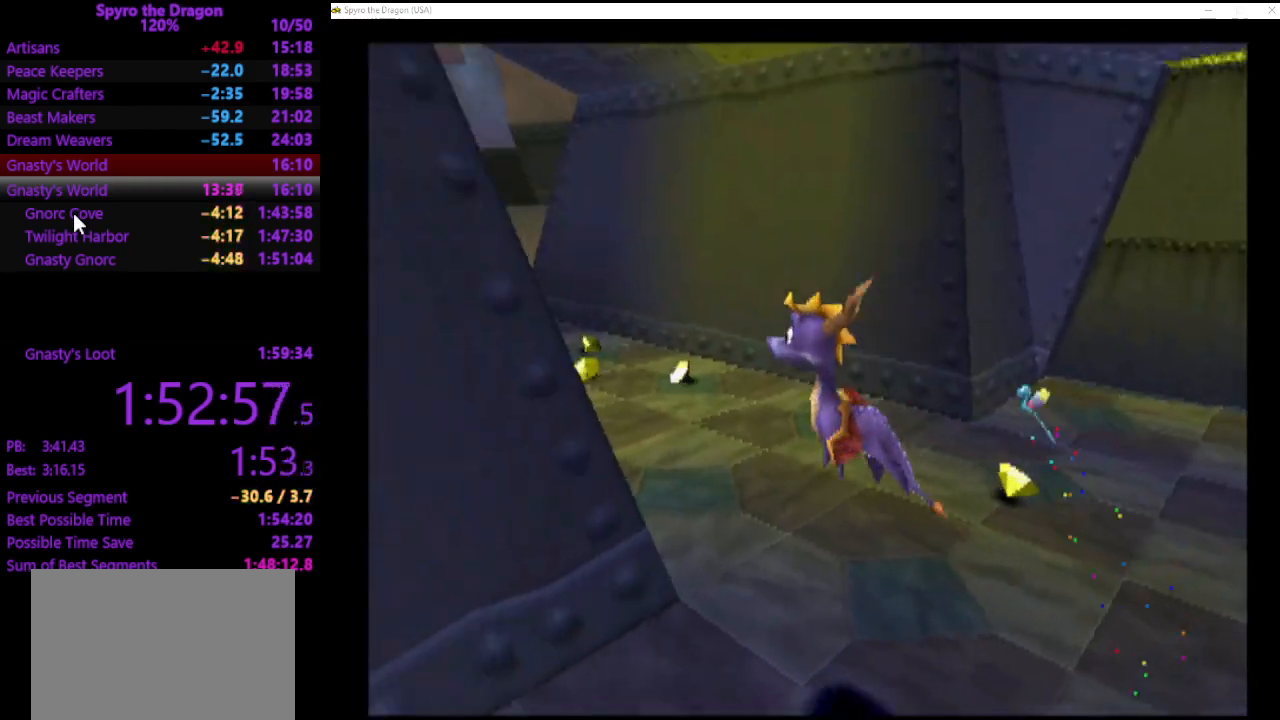
{"buttons": [], "left_stick": "down-left", "events": [[33, "left_stick", "down"], [233, "left_stick", "down-left"]]}
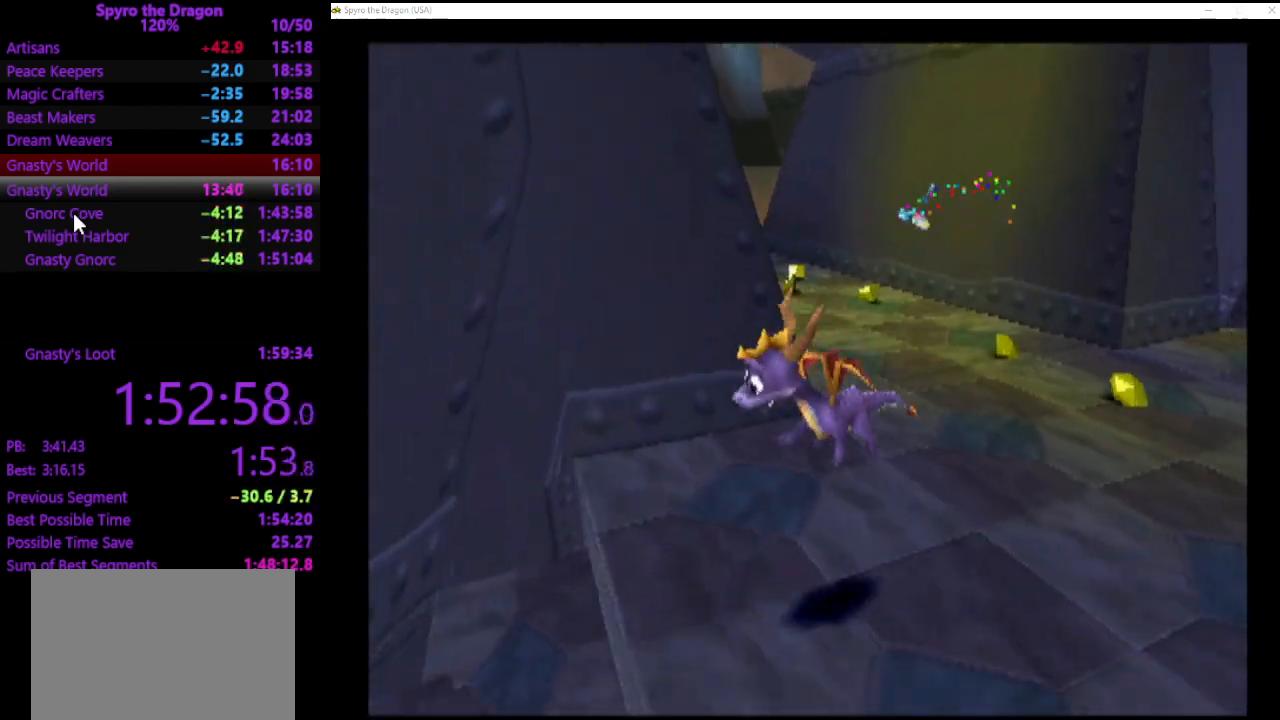
{"buttons": ["CROSS"], "left_stick": "left", "events": [[133, "CROSS", "down"], [467, "left_stick", "left"]]}
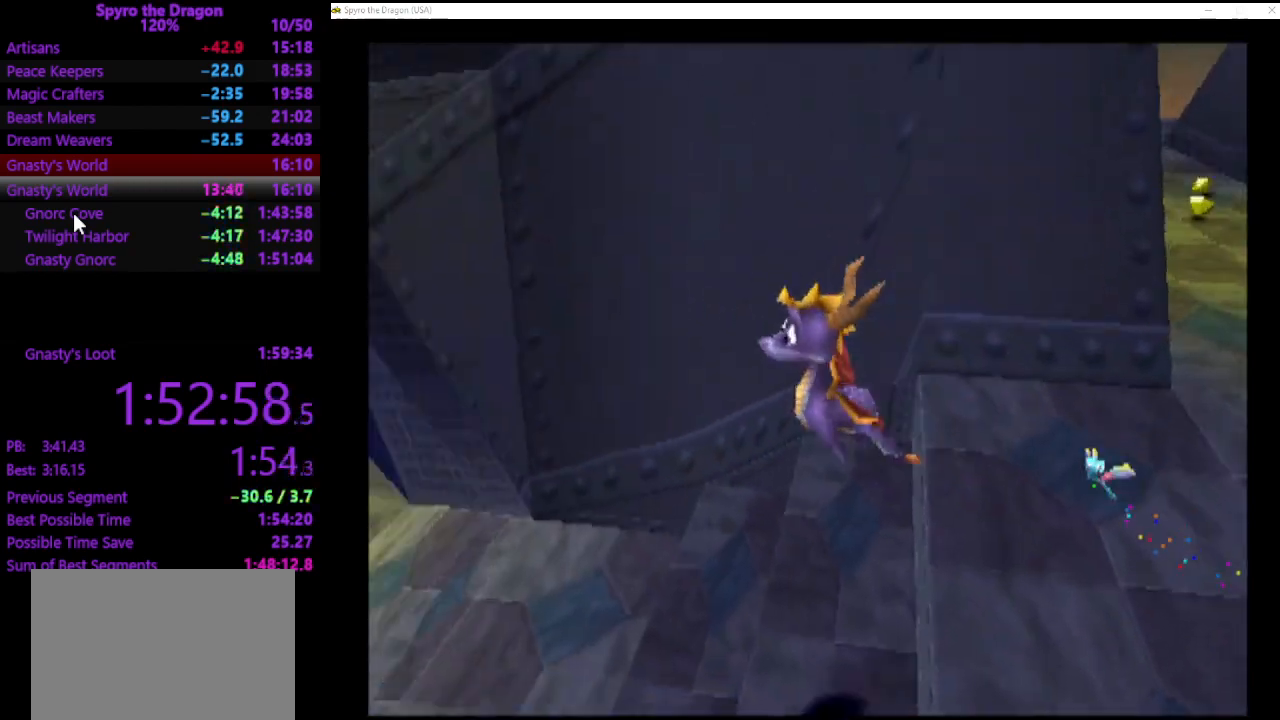
{"buttons": [], "left_stick": "up", "events": [[33, "CROSS", "up"], [67, "left_stick", "up-left"], [100, "CROSS", "down"], [267, "CROSS", "up"], [267, "left_stick", "up"]]}
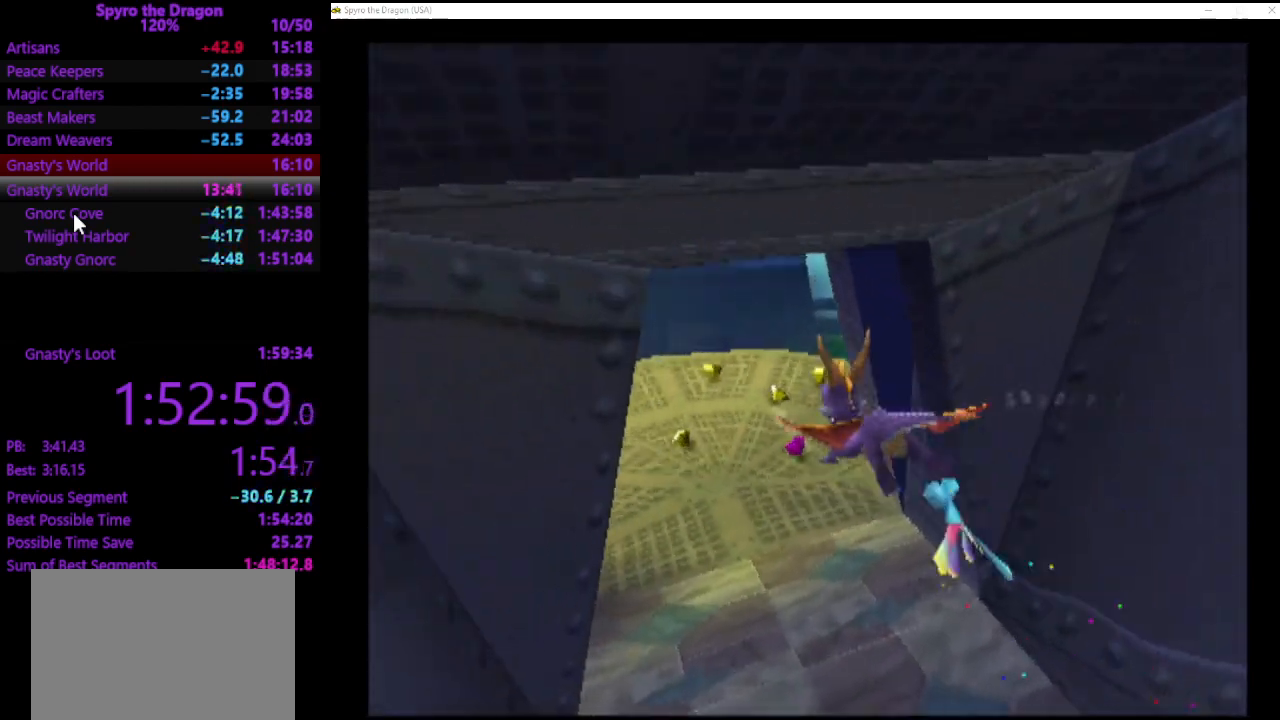
{"buttons": [], "left_stick": "up", "events": [[33, "SQUARE", "down"], [433, "SQUARE", "up"]]}